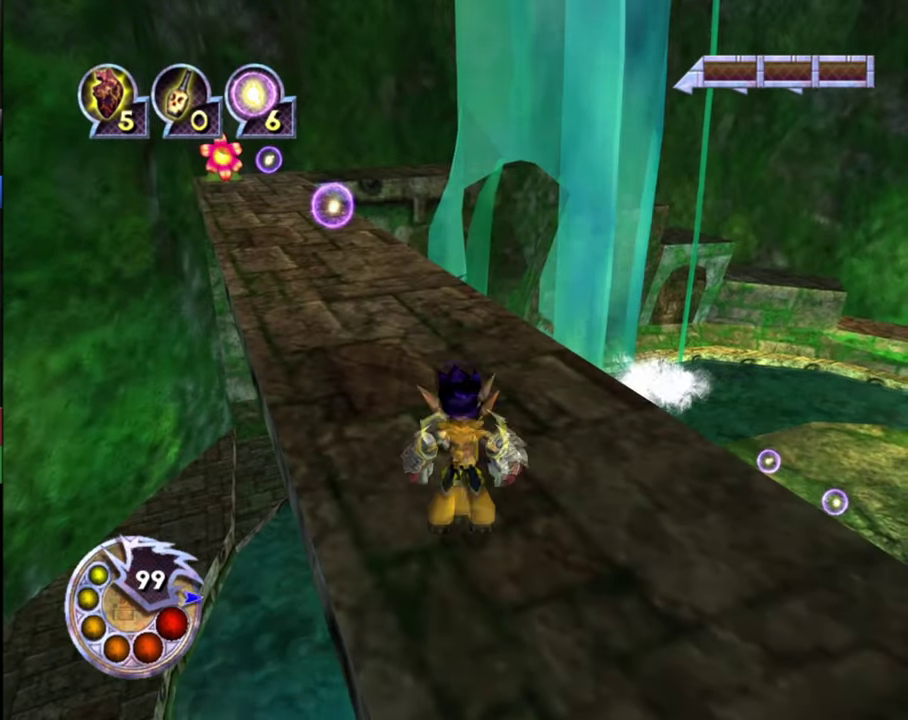
Gameplay with a controller (PlayStation layout); each line is a JSON object with the inputs held at the frame after it (dt_ms = milliseconds from this image to that frame). "events" lists button and stick changes between this image and that frame as [ms after this image, input, new state], when the widget could be followed in between.
{"dt_ms": 600, "buttons": [], "left_stick": "up-left", "right_stick": "up", "events": [[100, "left_stick", "up-left"], [267, "left_stick", "up"], [433, "right_stick", "center"], [533, "right_stick", "up"], [600, "left_stick", "up-left"]]}
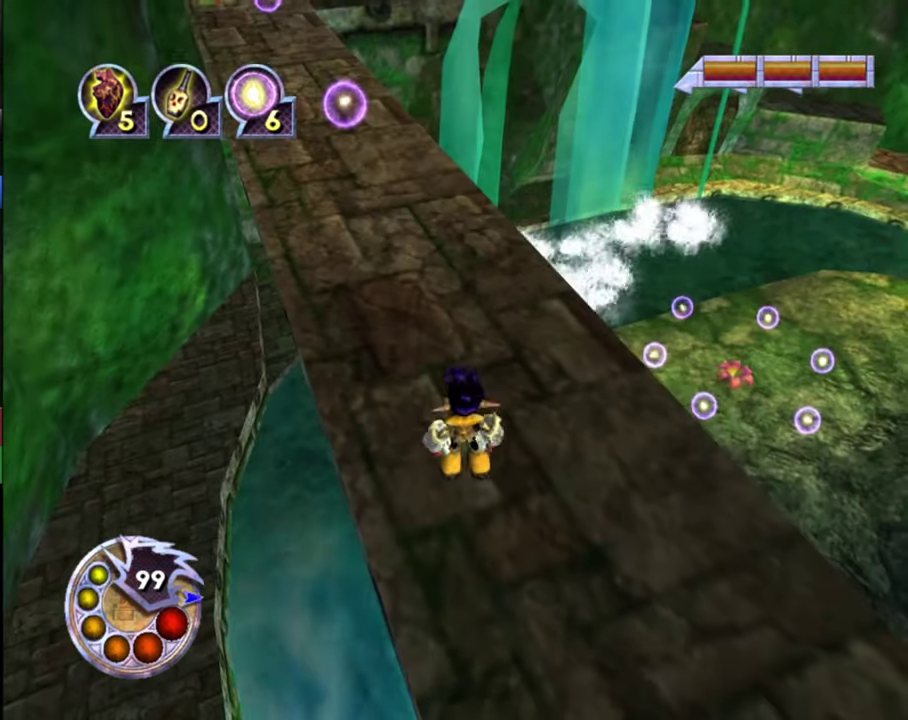
{"dt_ms": 500, "buttons": [], "left_stick": "up", "right_stick": "center", "events": [[100, "right_stick", "center"], [433, "left_stick", "up"]]}
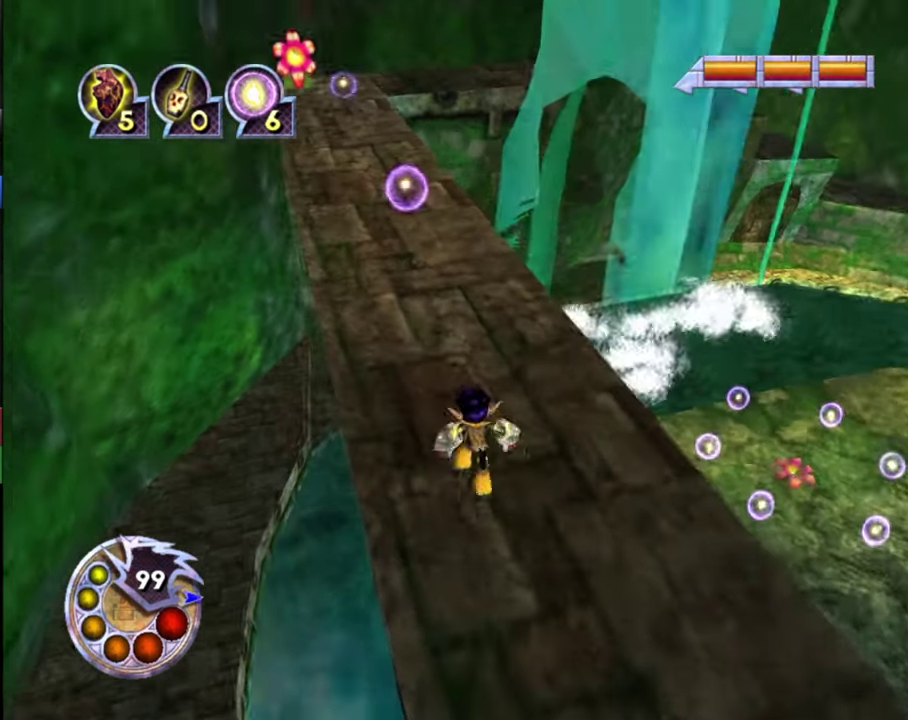
{"dt_ms": 400, "buttons": [], "left_stick": "up-left", "right_stick": "down-right", "events": [[100, "right_stick", "down"], [133, "R1", "down"], [167, "L1", "down"], [233, "right_stick", "down-right"], [267, "R1", "up"], [333, "L1", "up"], [367, "left_stick", "up-left"]]}
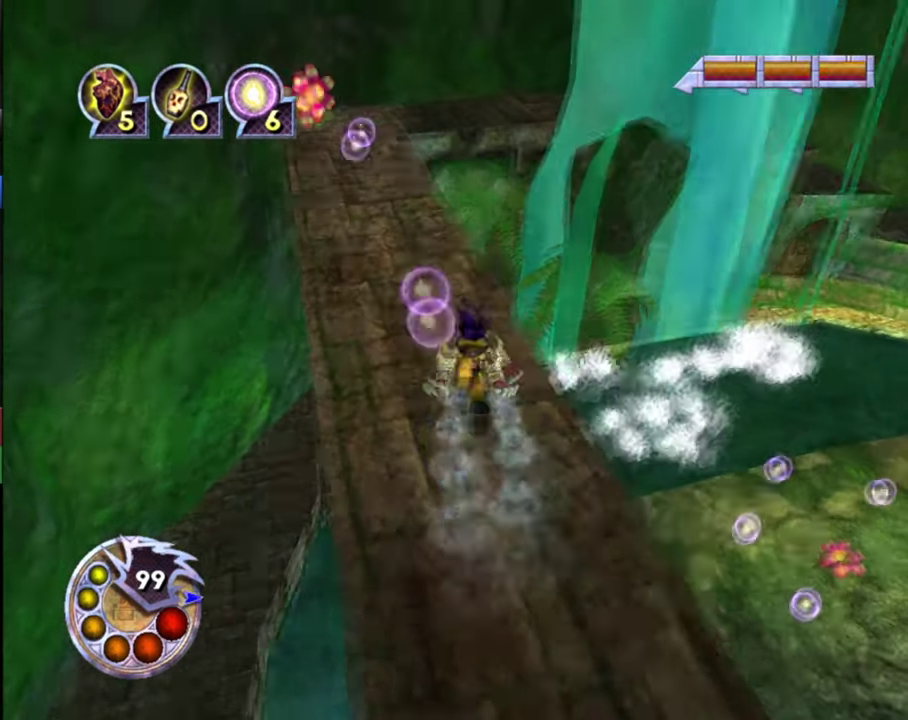
{"dt_ms": 600, "buttons": [], "left_stick": "up", "right_stick": "right", "events": [[167, "left_stick", "up"], [233, "left_stick", "up-left"], [267, "right_stick", "right"], [433, "right_stick", "center"], [500, "right_stick", "right"], [600, "left_stick", "up"]]}
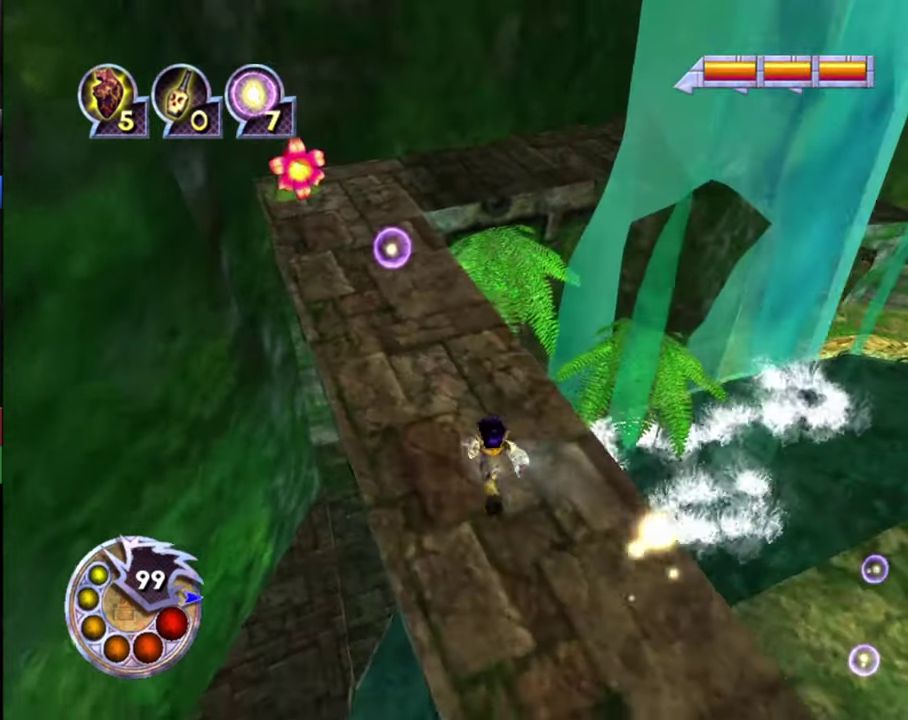
{"dt_ms": 600, "buttons": ["L1", "R1"], "left_stick": "up-right", "right_stick": "down", "events": [[133, "right_stick", "down-right"], [333, "right_stick", "down"], [367, "R1", "down"], [400, "L1", "down"], [600, "left_stick", "up-right"]]}
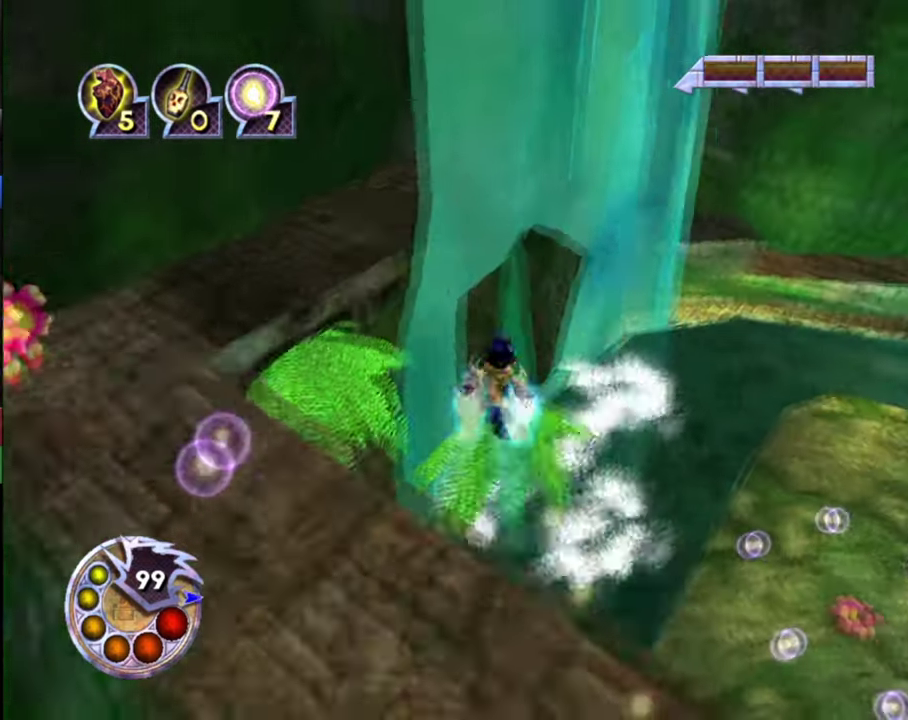
{"dt_ms": 500, "buttons": ["L2"], "left_stick": "up-left", "right_stick": "down-left", "events": [[33, "L1", "up"], [33, "R1", "up"], [133, "left_stick", "up"], [267, "left_stick", "up-left"], [467, "L2", "down"], [467, "right_stick", "down-left"]]}